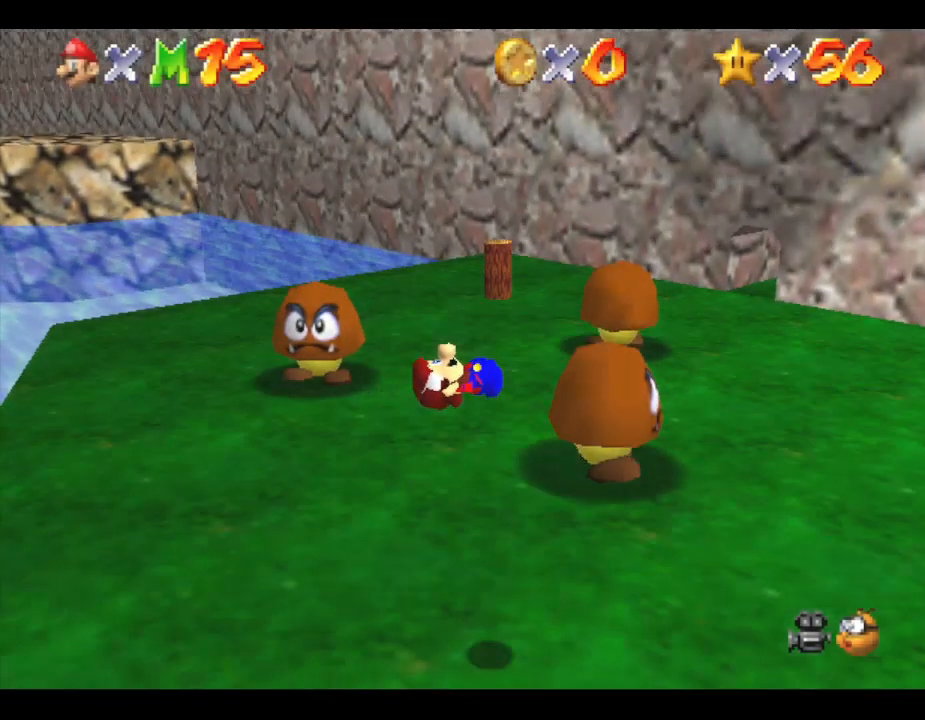
Gameplay with a controller (Nintendo layout); each line is a JSON object with the inputs held at the frame after it. "events" lists button and stick changes between this image and that frame as [ms after this image, input, new state], when the widget could be followed in between. Not read: L3 R3.
{"buttons": ["START"], "left_stick": "center", "events": [[150, "START", "down"], [317, "START", "up"], [500, "START", "down"]]}
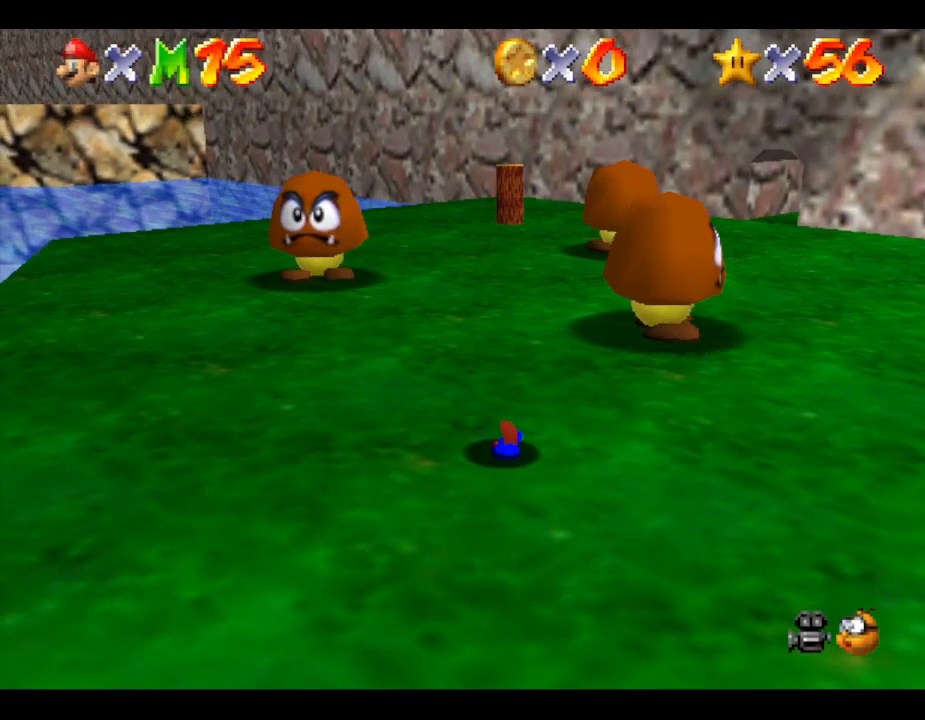
{"buttons": ["START"], "left_stick": "center", "events": [[250, "START", "up"], [417, "START", "down"]]}
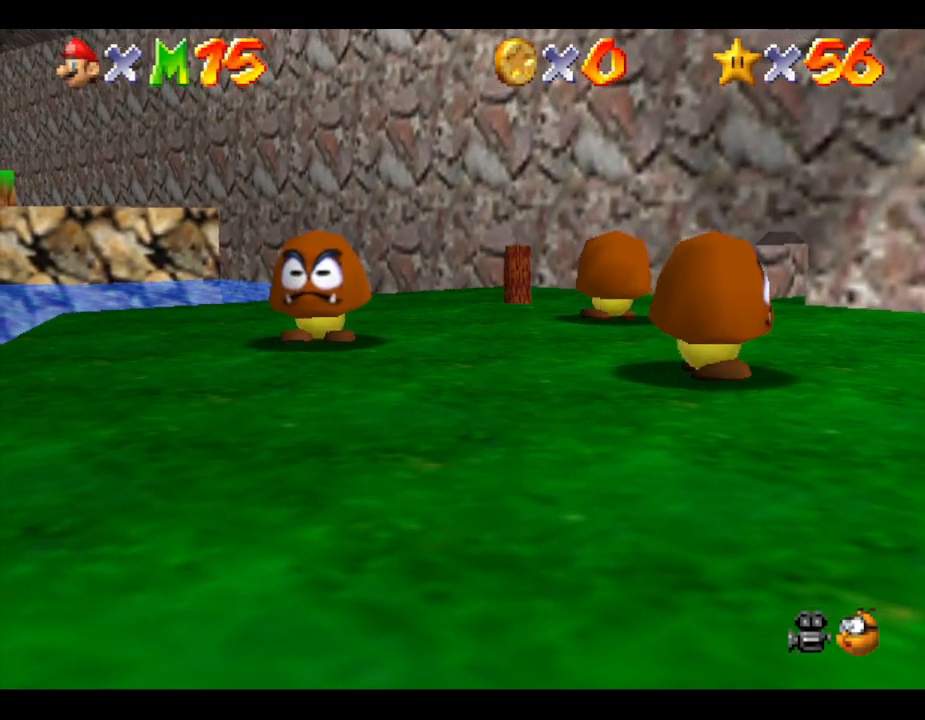
{"buttons": [], "left_stick": "down", "events": [[150, "START", "up"], [367, "left_stick", "down"]]}
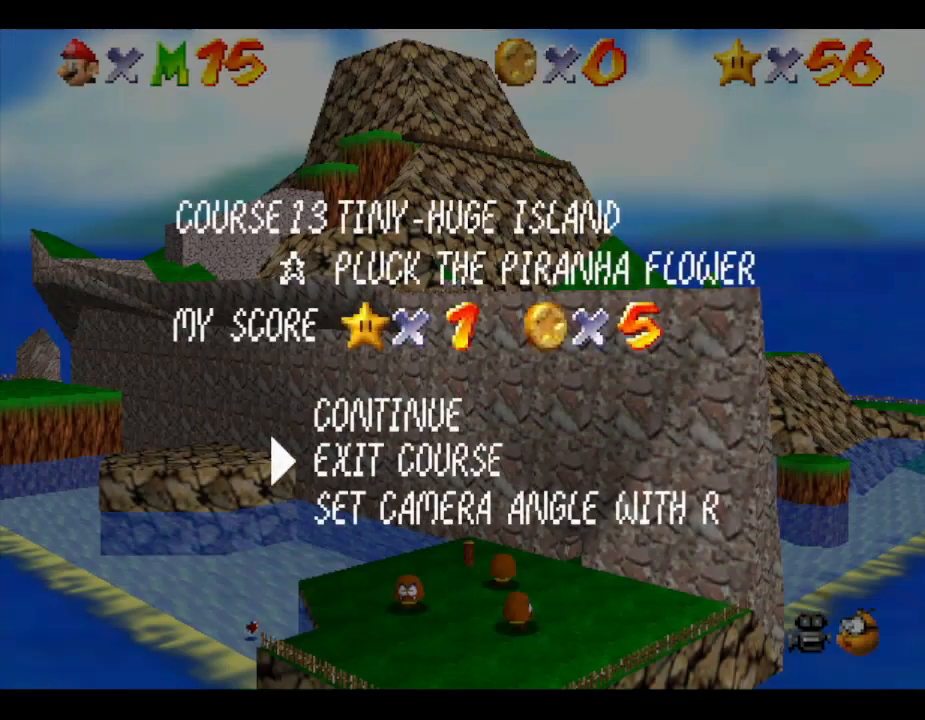
{"buttons": [], "left_stick": "center", "events": [[50, "left_stick", "center"], [133, "A", "down"], [233, "A", "up"]]}
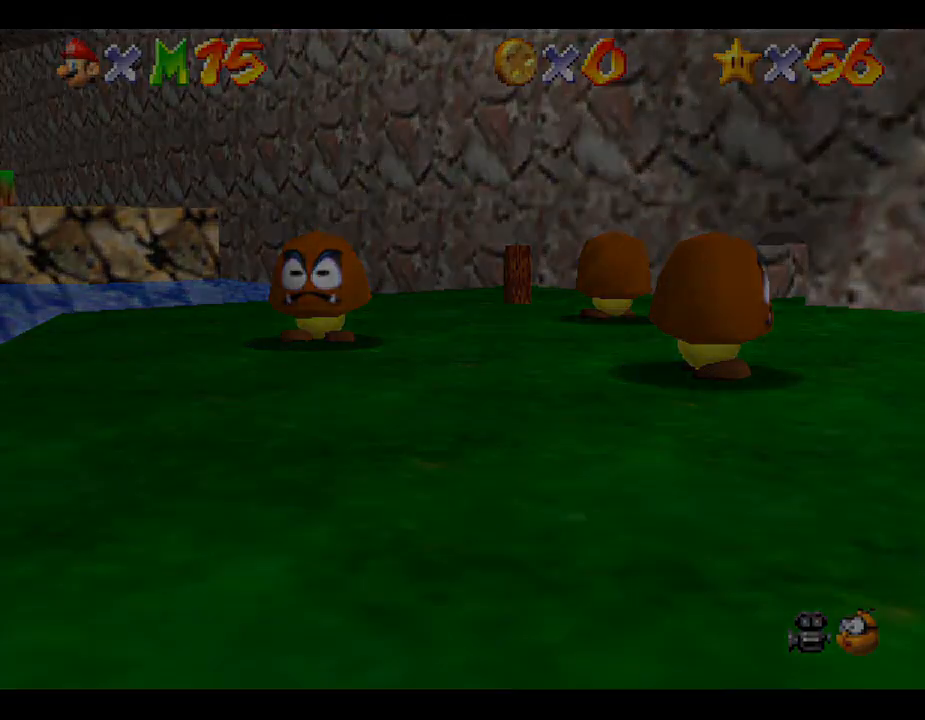
{"buttons": [], "left_stick": "center", "events": []}
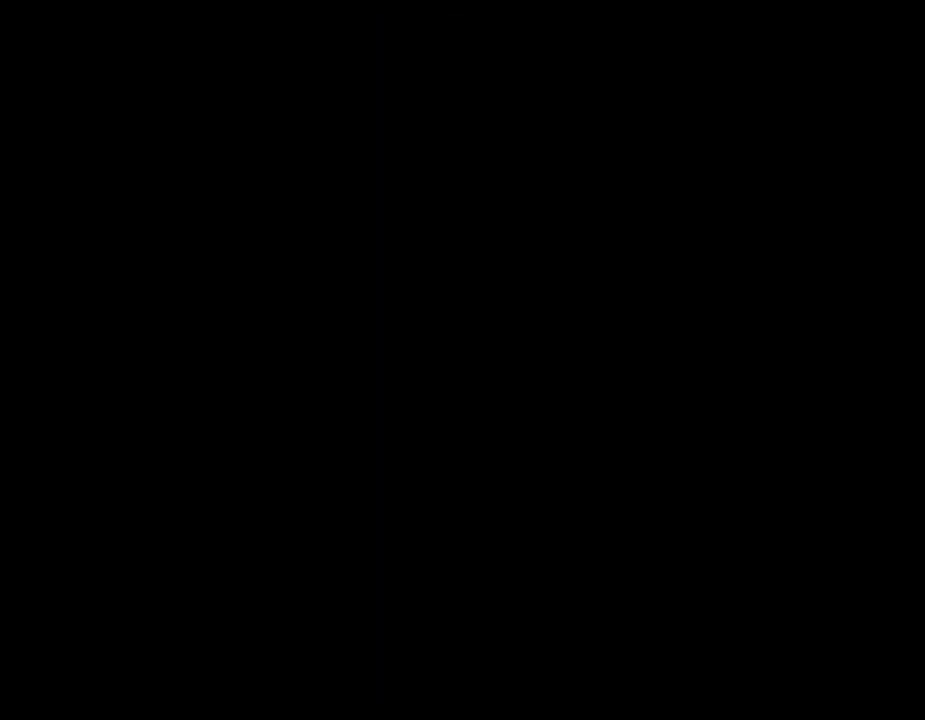
{"buttons": [], "left_stick": "center", "events": []}
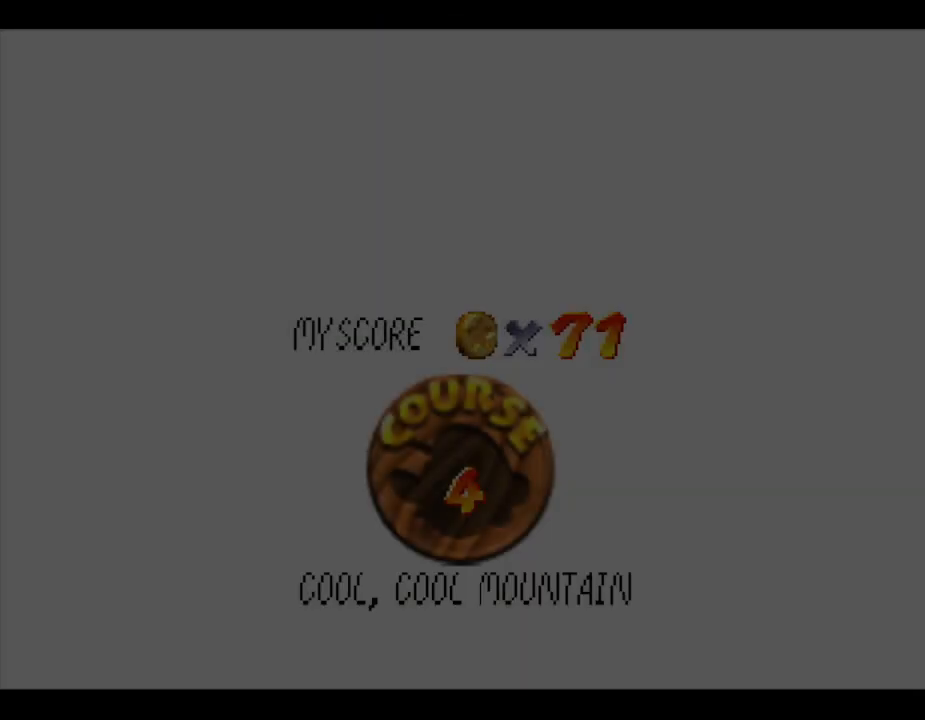
{"buttons": [], "left_stick": "center", "events": []}
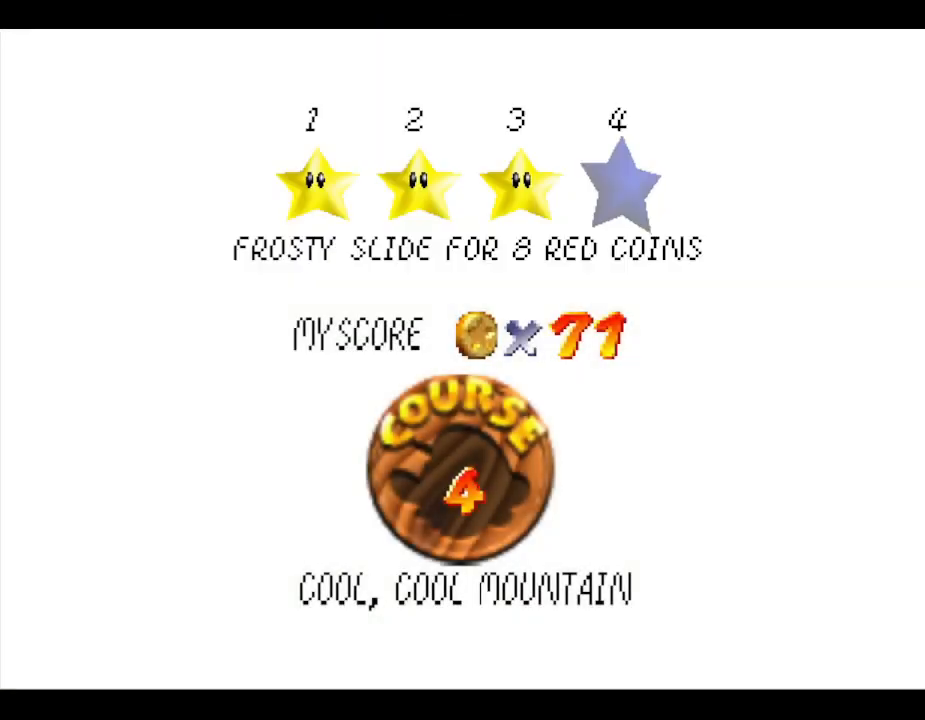
{"buttons": [], "left_stick": "center", "events": [[300, "START", "down"], [433, "START", "up"]]}
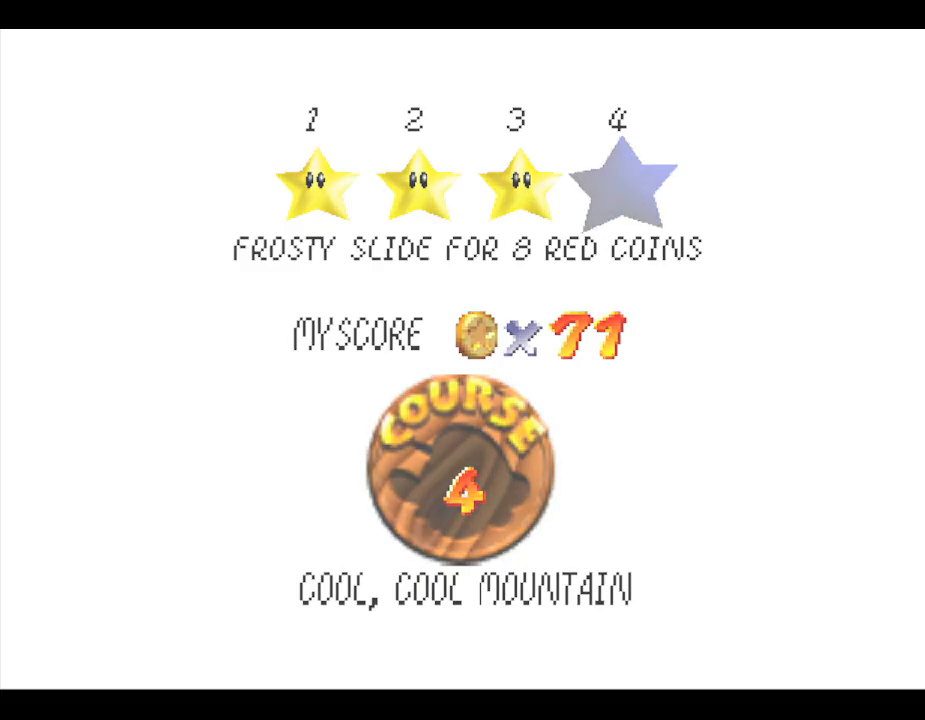
{"buttons": [], "left_stick": "center", "events": [[50, "START", "down"], [167, "START", "up"]]}
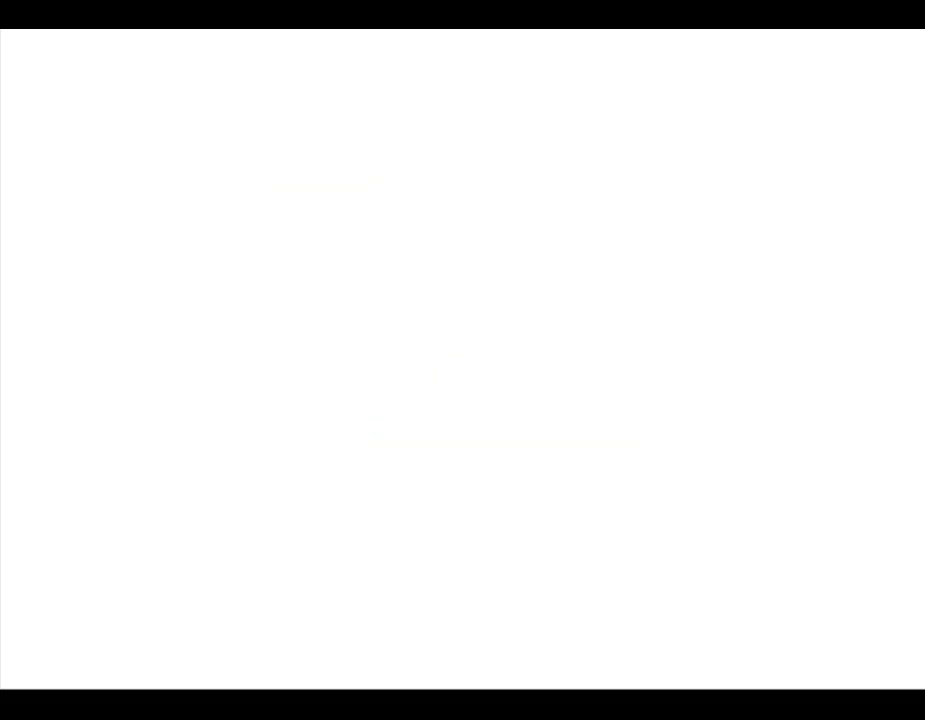
{"buttons": [], "left_stick": "center", "events": []}
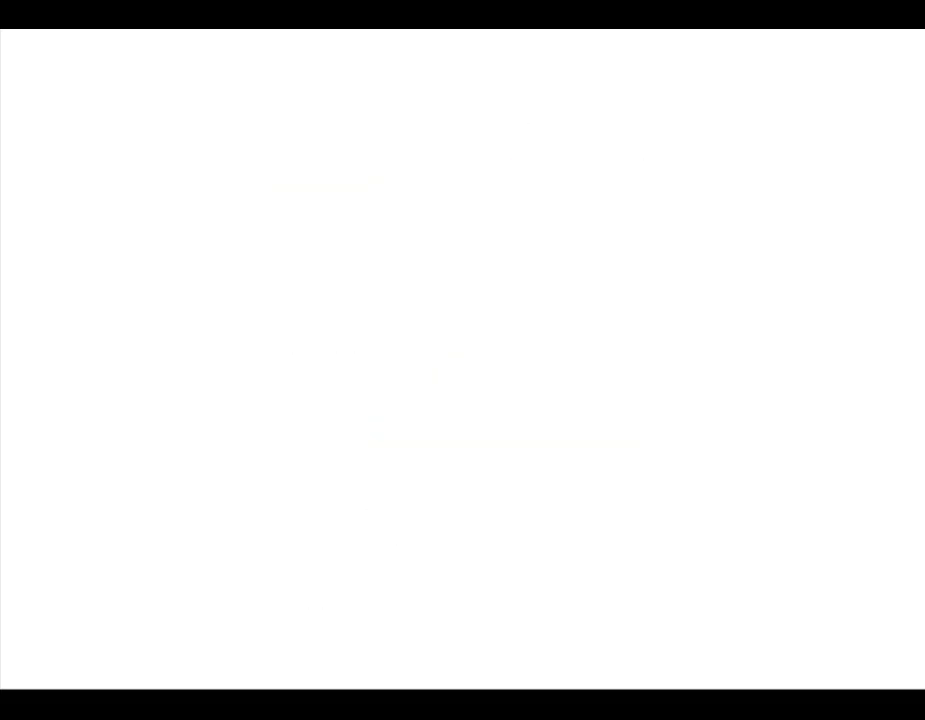
{"buttons": [], "left_stick": "center", "events": []}
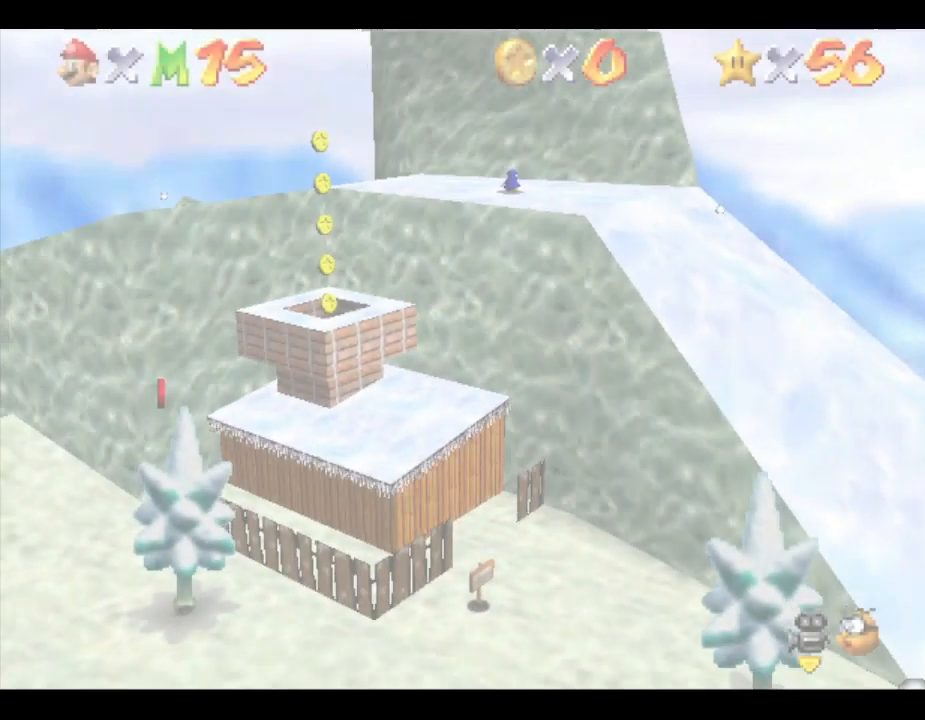
{"buttons": [], "left_stick": "center", "events": []}
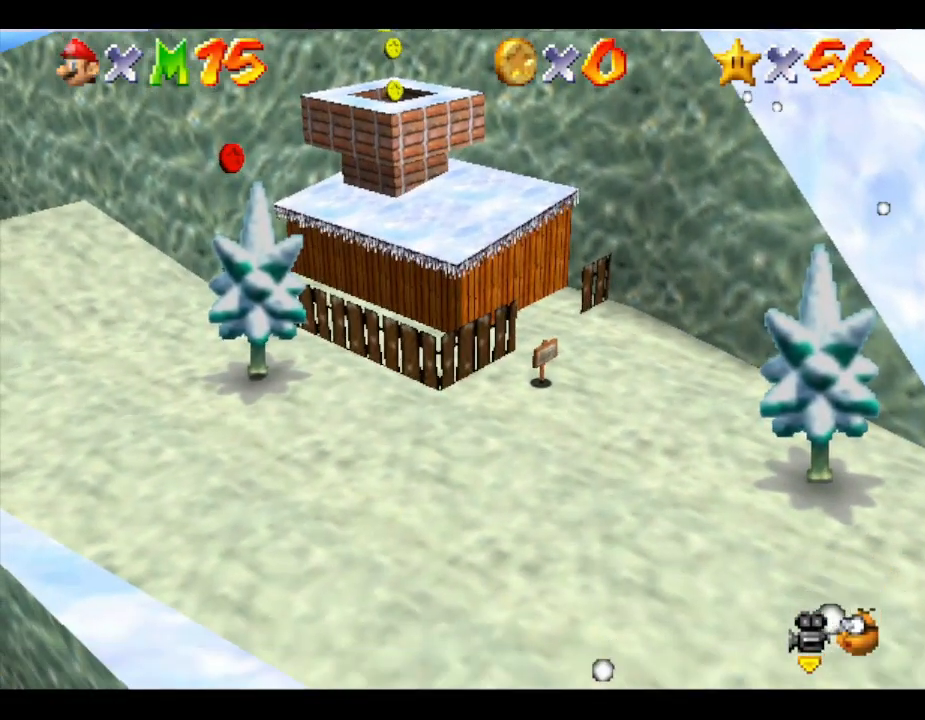
{"buttons": [], "left_stick": "center", "events": [[100, "START", "down"], [217, "START", "up"], [283, "START", "down"], [400, "START", "up"]]}
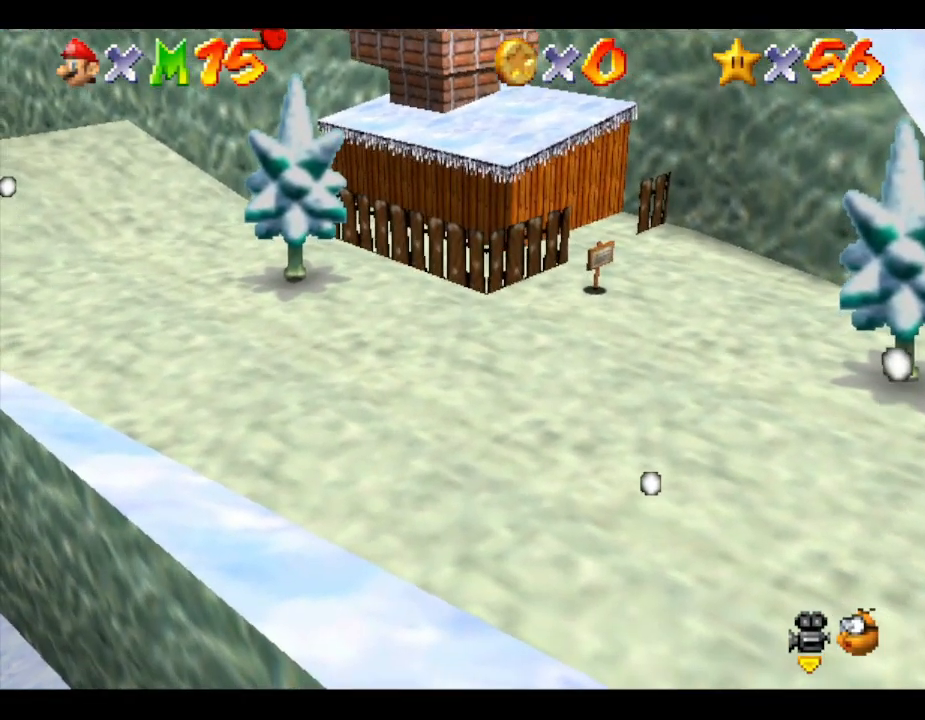
{"buttons": [], "left_stick": "center", "events": [[133, "START", "down"], [350, "START", "up"]]}
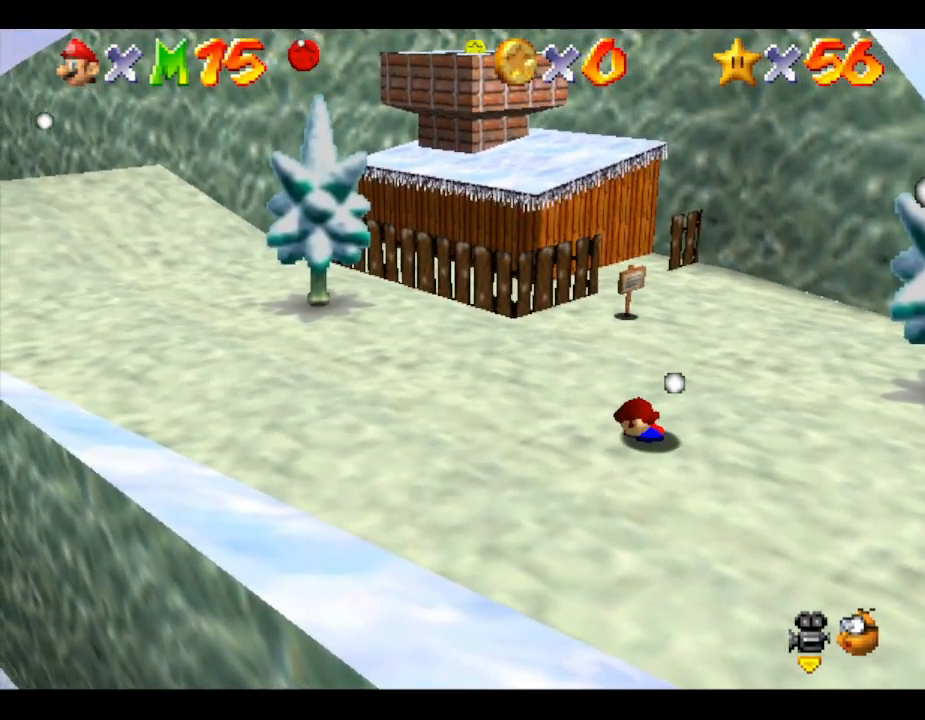
{"buttons": [], "left_stick": "down", "events": [[33, "START", "down"], [217, "START", "up"], [483, "left_stick", "down"]]}
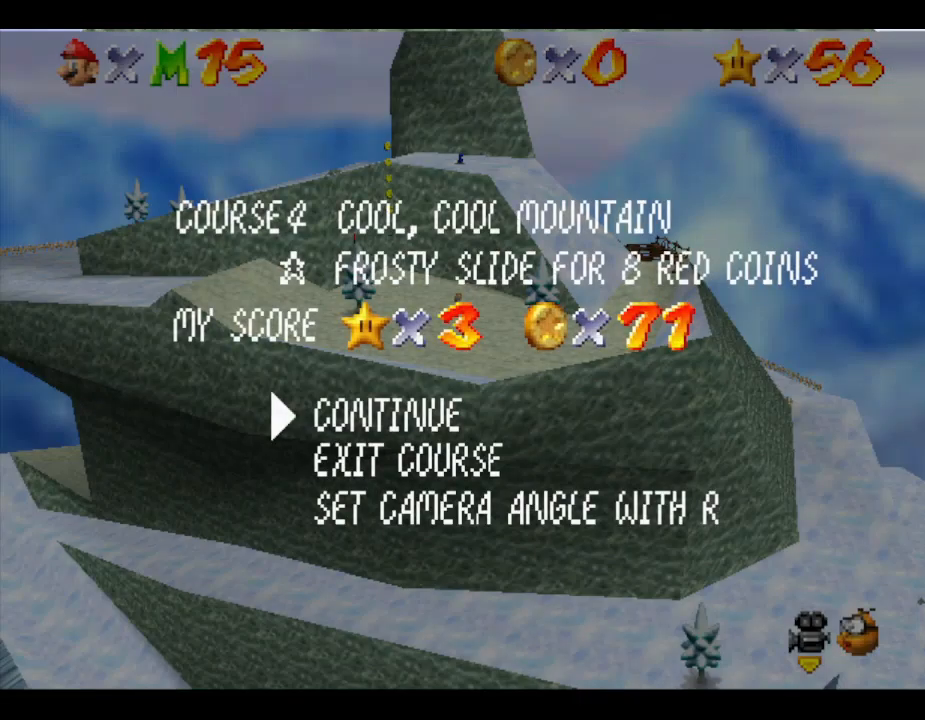
{"buttons": [], "left_stick": "center", "events": [[133, "A", "down"], [133, "left_stick", "center"], [267, "A", "up"]]}
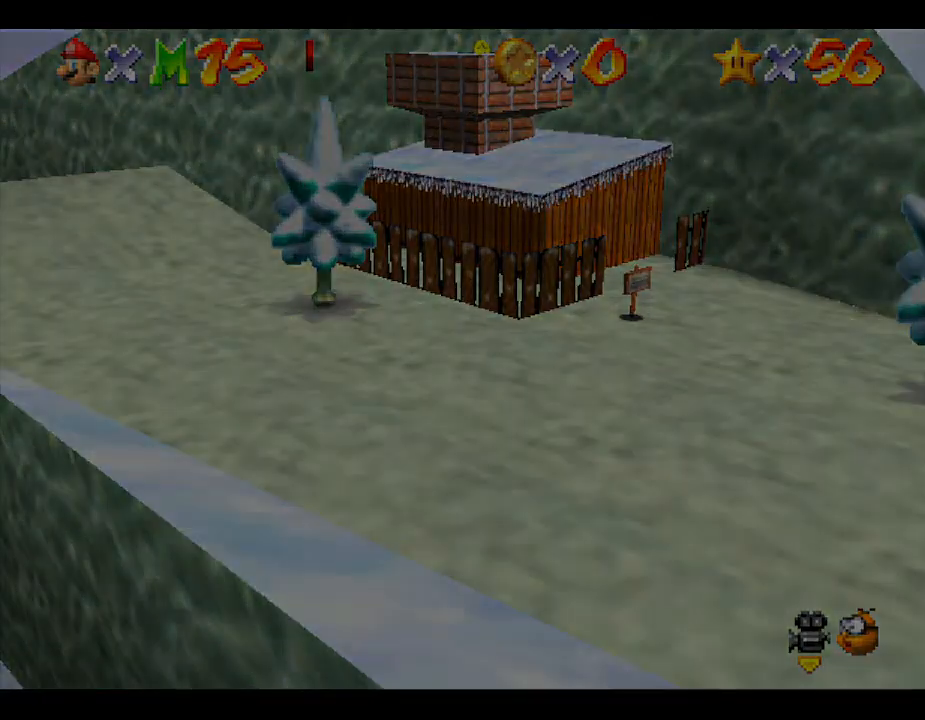
{"buttons": [], "left_stick": "center", "events": []}
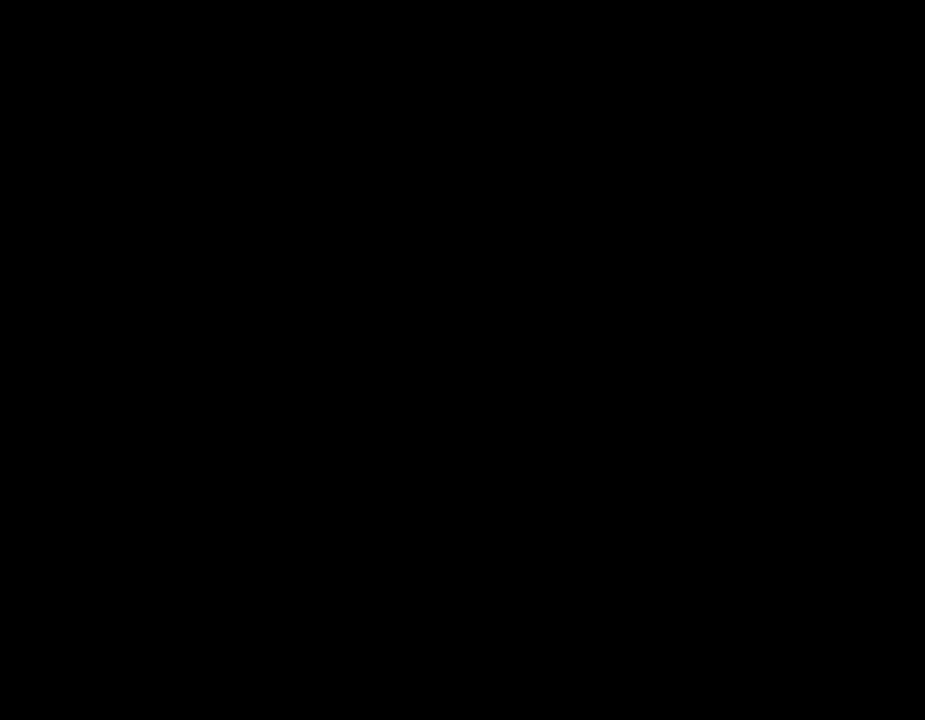
{"buttons": [], "left_stick": "center", "events": []}
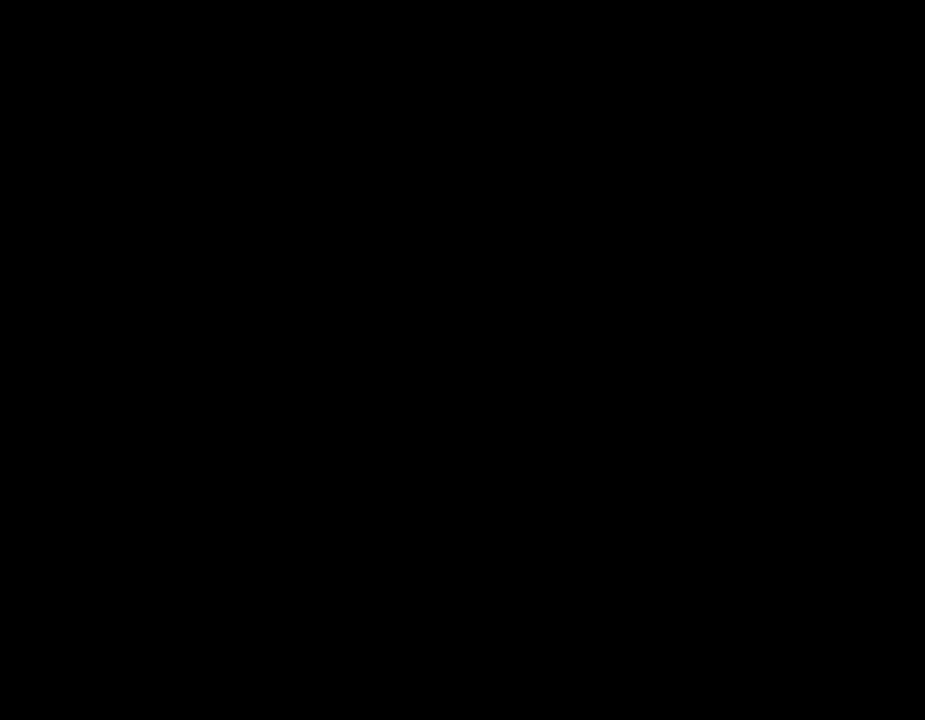
{"buttons": [], "left_stick": "center", "events": []}
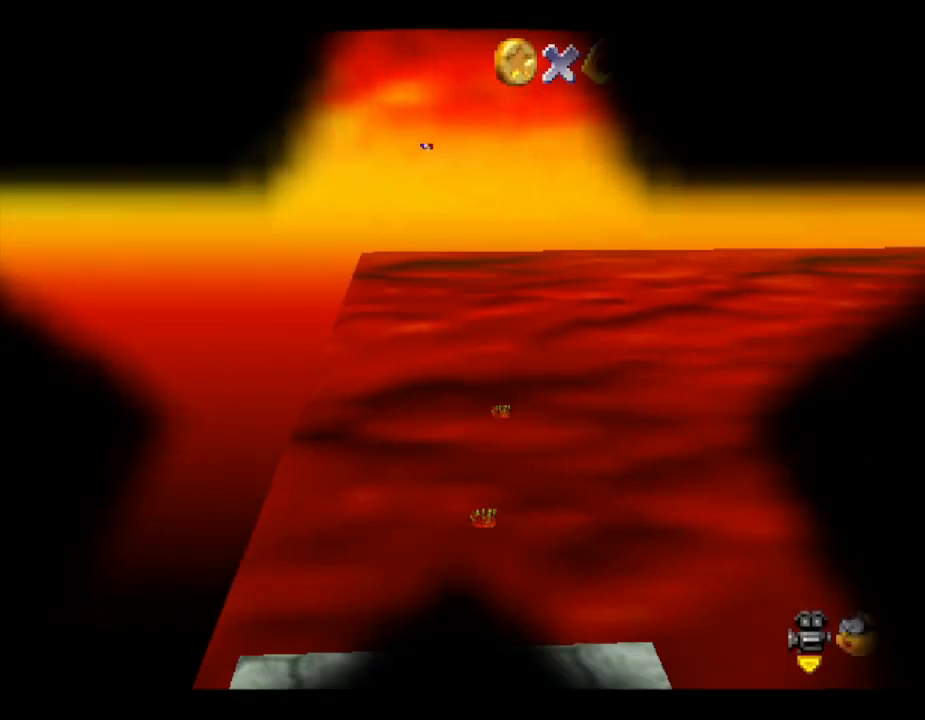
{"buttons": [], "left_stick": "center", "events": []}
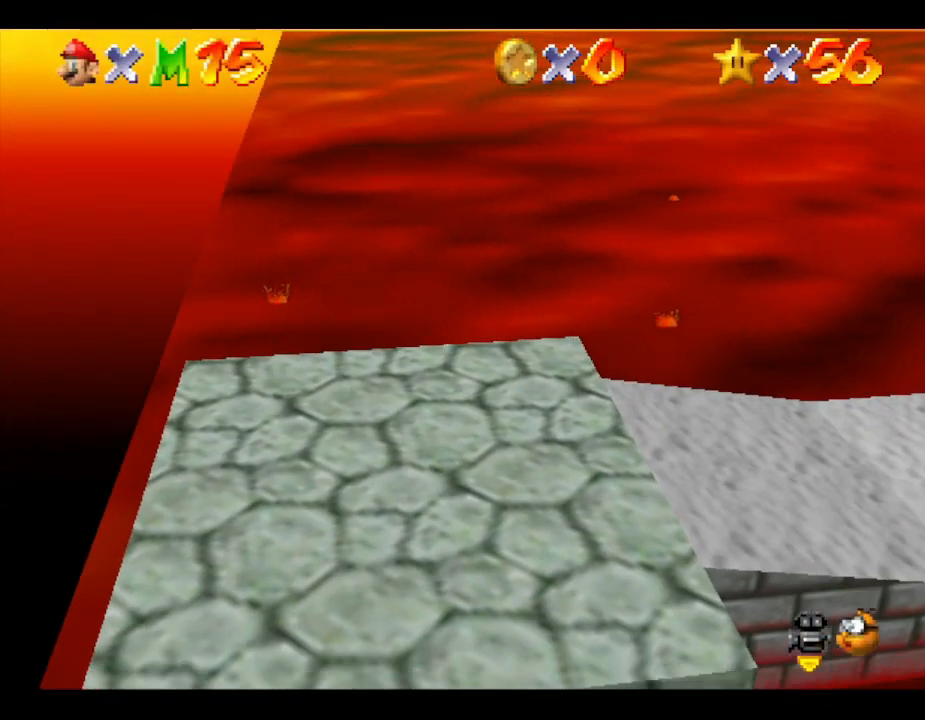
{"buttons": ["START"], "left_stick": "center", "events": [[417, "START", "down"]]}
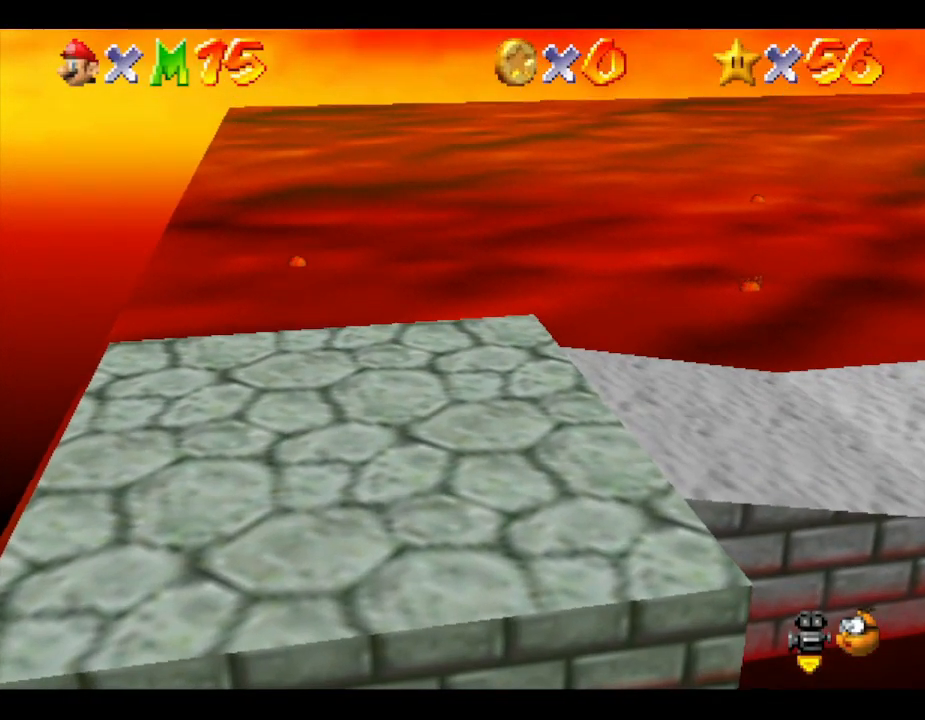
{"buttons": ["START"], "left_stick": "center", "events": [[150, "START", "up"], [367, "START", "down"]]}
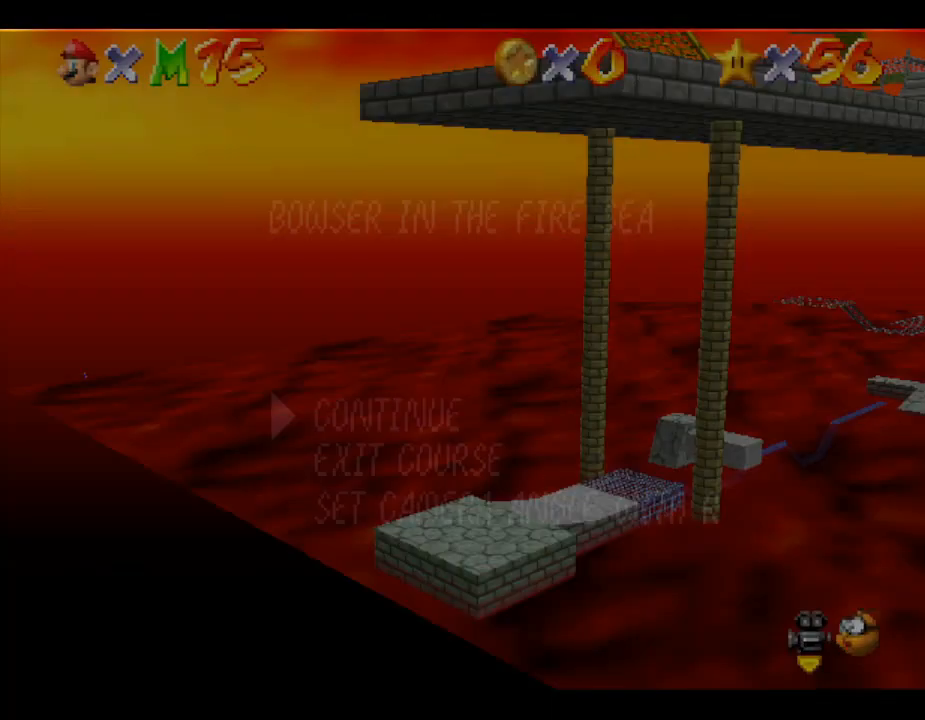
{"buttons": ["A"], "left_stick": "center", "events": [[50, "START", "up"], [300, "left_stick", "down"], [400, "left_stick", "center"], [433, "A", "down"]]}
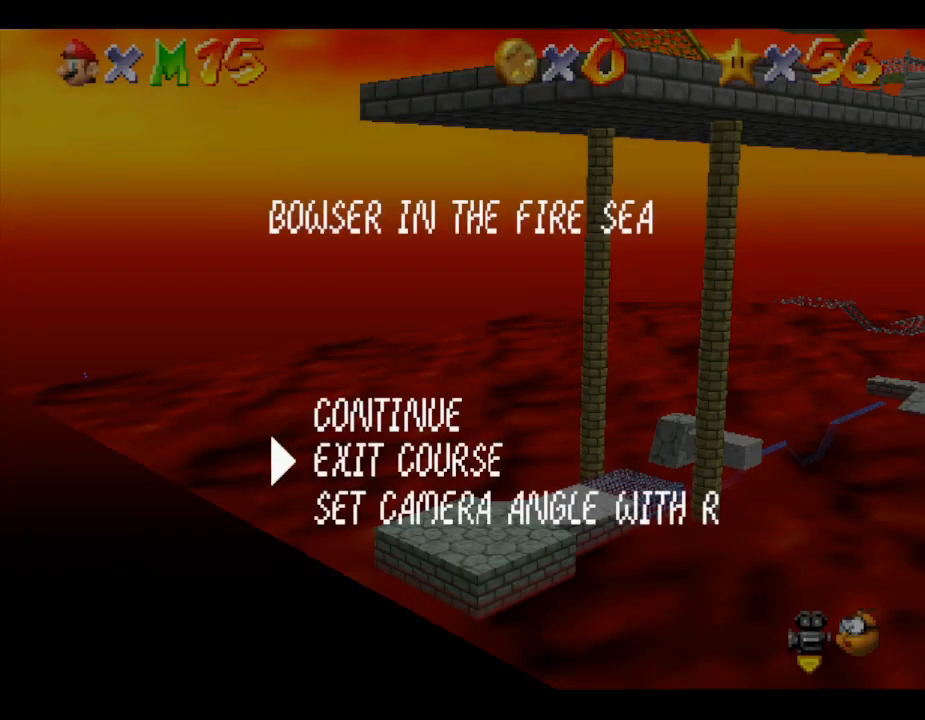
{"buttons": [], "left_stick": "center", "events": [[67, "A", "up"]]}
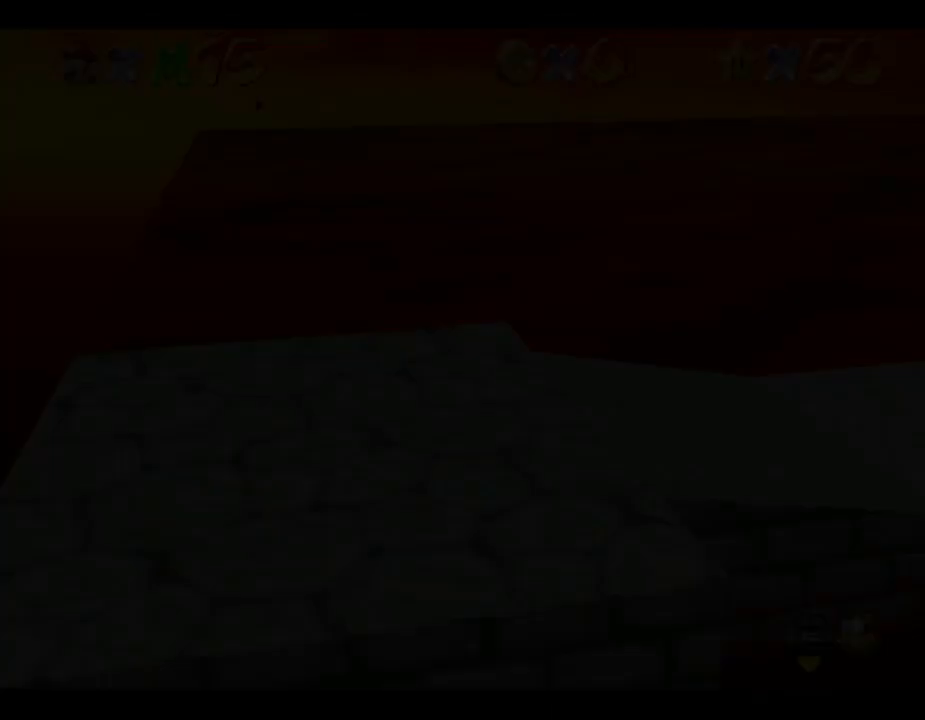
{"buttons": [], "left_stick": "center", "events": []}
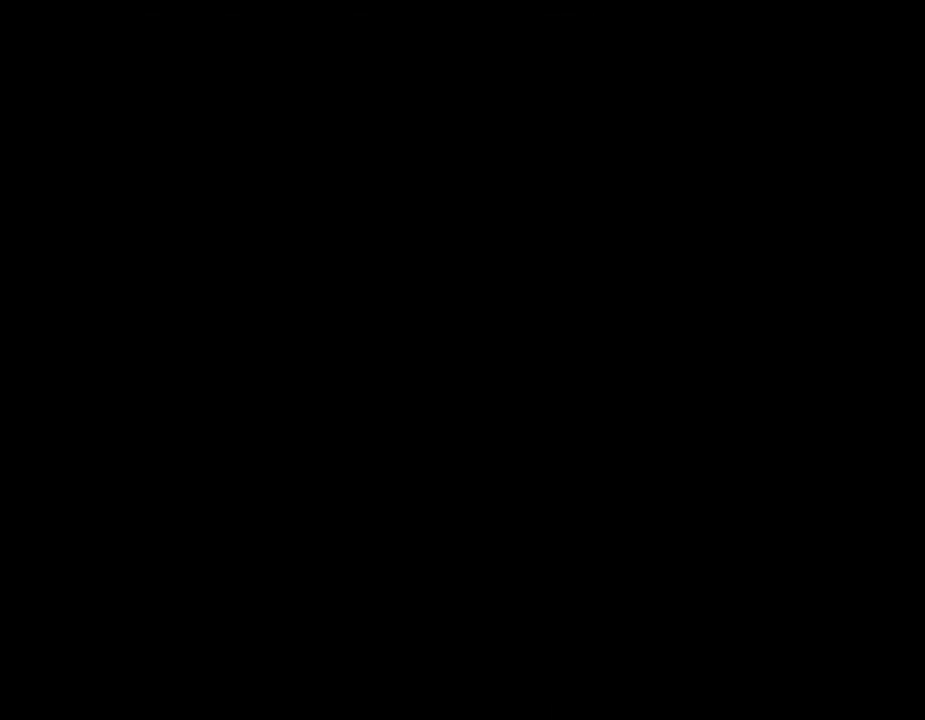
{"buttons": [], "left_stick": "center", "events": []}
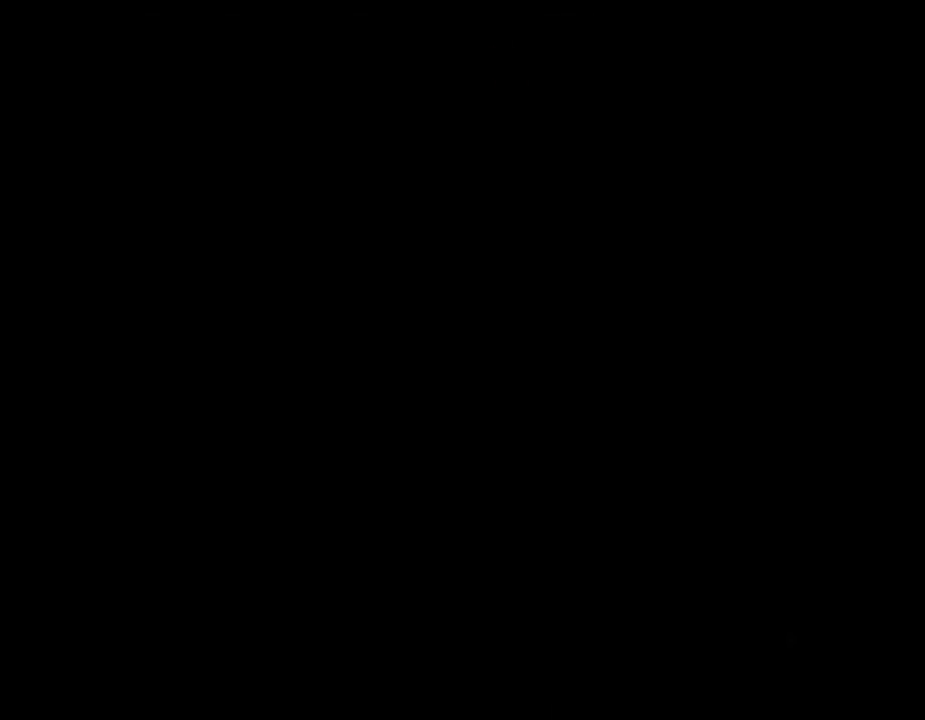
{"buttons": [], "left_stick": "center", "events": []}